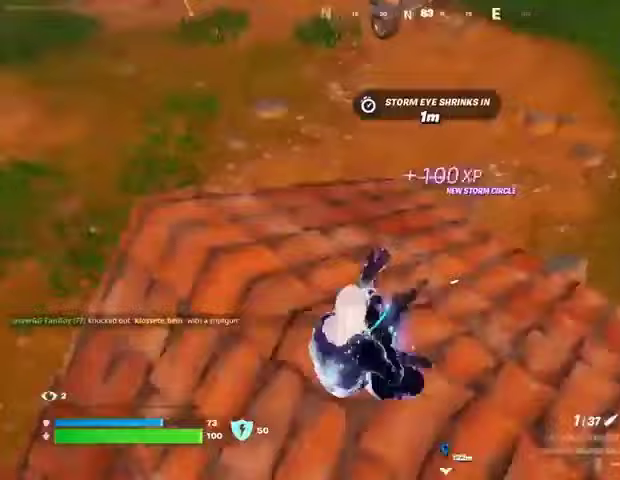
Gameplay with a controller (PlayStation layout); each line is a JSON object with the inputs held at the frame after it. "events" lists button and stick changes between this image and that frame as [ms after this image, input, new state], when the widget could be followed in between.
{"buttons": [], "left_stick": "down-right", "right_stick": "up-left", "events": [[33, "right_stick", "center"], [100, "right_stick", "left"], [200, "left_stick", "right"], [300, "right_stick", "up-left"], [467, "left_stick", "down-right"]]}
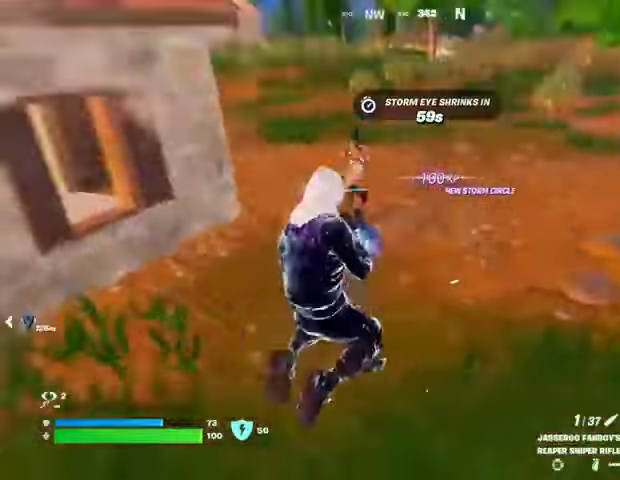
{"buttons": ["L2"], "left_stick": "right", "right_stick": "up", "events": [[200, "left_stick", "right"], [233, "right_stick", "center"], [300, "L2", "down"], [467, "right_stick", "up"]]}
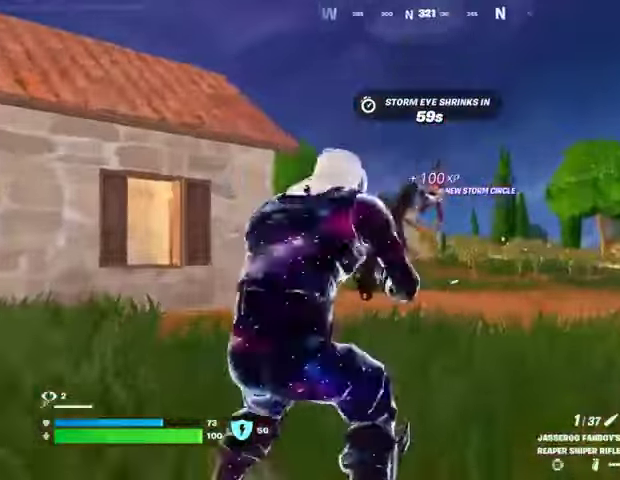
{"buttons": [], "left_stick": "up-left", "right_stick": "down", "events": [[100, "right_stick", "center"], [167, "right_stick", "right"], [233, "right_stick", "up-right"], [267, "L2", "up"], [367, "left_stick", "up"], [400, "L3", "down"], [400, "R2", "down"], [467, "L3", "up"], [467, "R2", "up"], [467, "left_stick", "up-left"], [467, "right_stick", "down"]]}
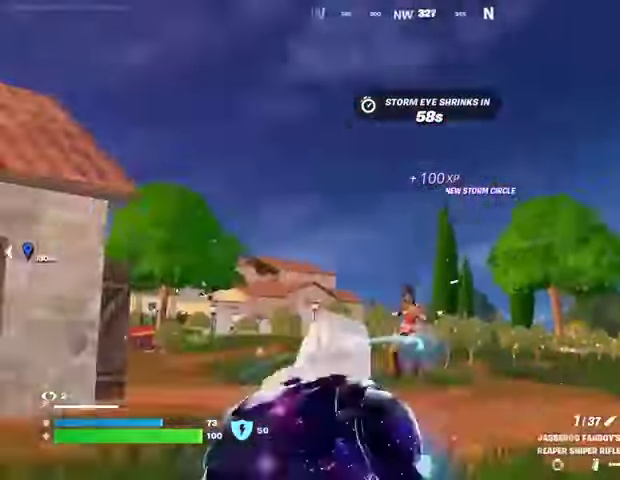
{"buttons": [], "left_stick": "up-left", "right_stick": "right", "events": [[33, "right_stick", "left"], [433, "right_stick", "right"]]}
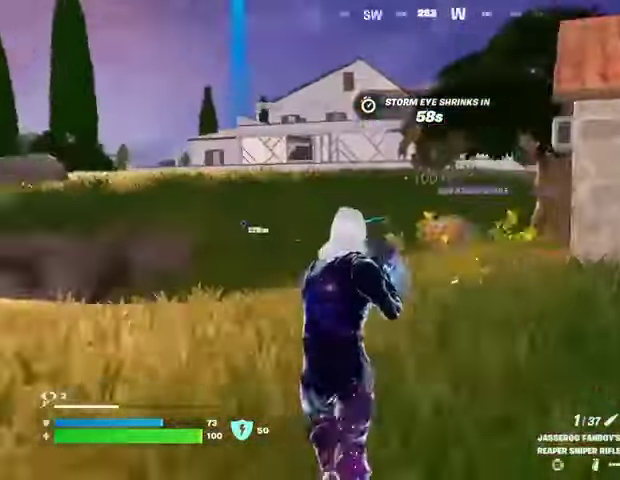
{"buttons": ["L2"], "left_stick": "down-right", "right_stick": "center", "events": [[167, "left_stick", "down-left"], [367, "left_stick", "down-right"], [433, "L2", "down"], [467, "right_stick", "center"]]}
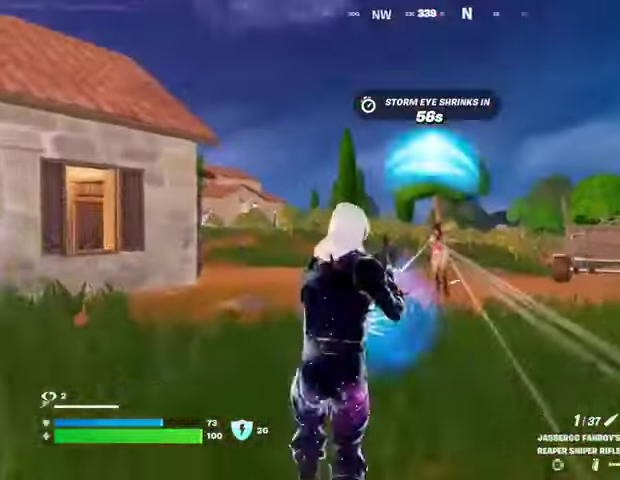
{"buttons": ["L3"], "left_stick": "up-left", "right_stick": "down-left", "events": [[300, "right_stick", "up-left"], [333, "left_stick", "left"], [400, "R2", "down"], [400, "right_stick", "down-right"], [433, "L2", "up"], [467, "L3", "down"], [467, "R2", "up"], [467, "left_stick", "up-left"], [500, "right_stick", "down-left"]]}
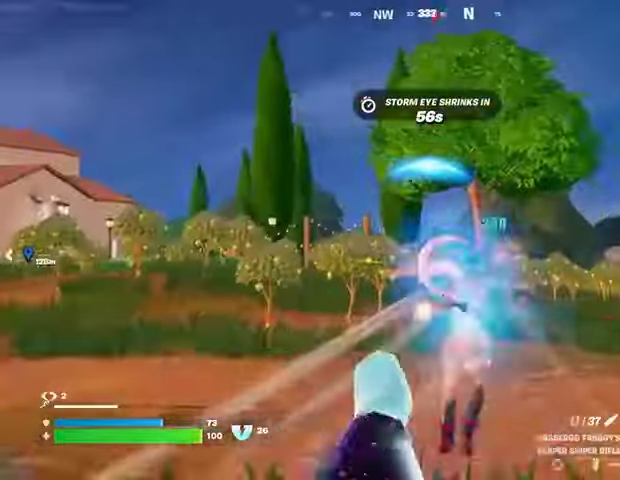
{"buttons": [], "left_stick": "up-right", "right_stick": "right", "events": [[33, "right_stick", "left"], [100, "L3", "up"], [133, "L1", "down"], [233, "L1", "up"], [300, "right_stick", "center"], [433, "right_stick", "right"], [500, "left_stick", "up-right"]]}
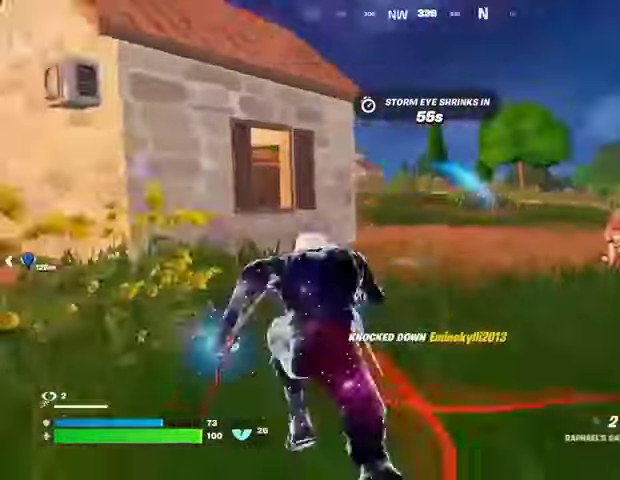
{"buttons": [], "left_stick": "up-left", "right_stick": "left", "events": [[167, "right_stick", "center"], [367, "R1", "down"], [367, "right_stick", "left"], [433, "R1", "up"], [433, "left_stick", "up-left"]]}
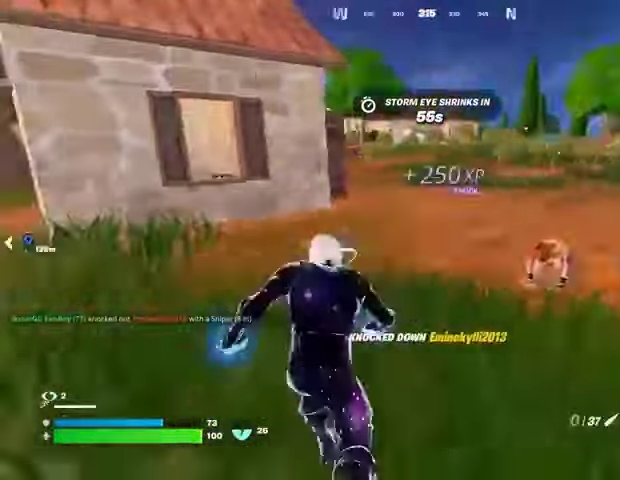
{"buttons": [], "left_stick": "up", "right_stick": "center", "events": [[67, "right_stick", "center"], [167, "left_stick", "up-right"], [433, "left_stick", "up"]]}
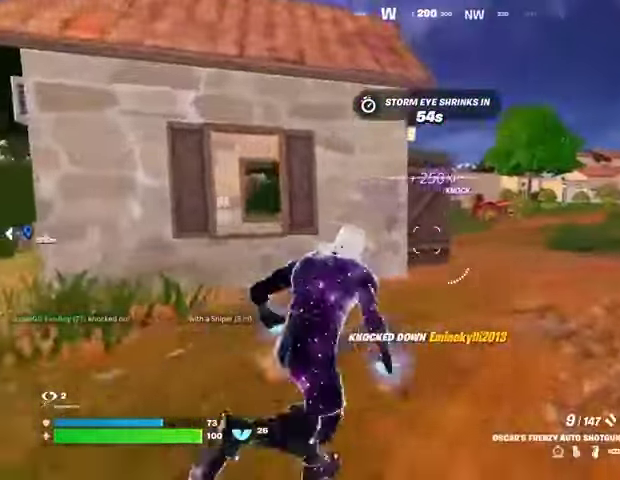
{"buttons": [], "left_stick": "down-right", "right_stick": "right", "events": [[300, "left_stick", "left"], [300, "right_stick", "right"], [467, "left_stick", "down-right"]]}
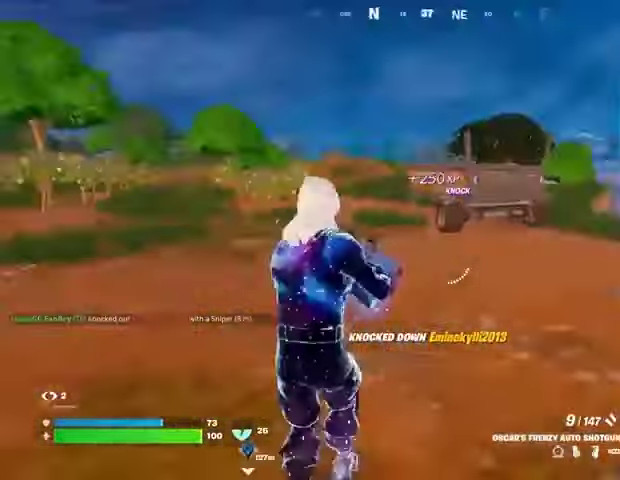
{"buttons": ["R2"], "left_stick": "up", "right_stick": "center", "events": [[67, "left_stick", "right"], [100, "right_stick", "center"], [300, "left_stick", "up-right"], [400, "left_stick", "up"], [433, "right_stick", "left"], [500, "R2", "down"], [500, "right_stick", "center"]]}
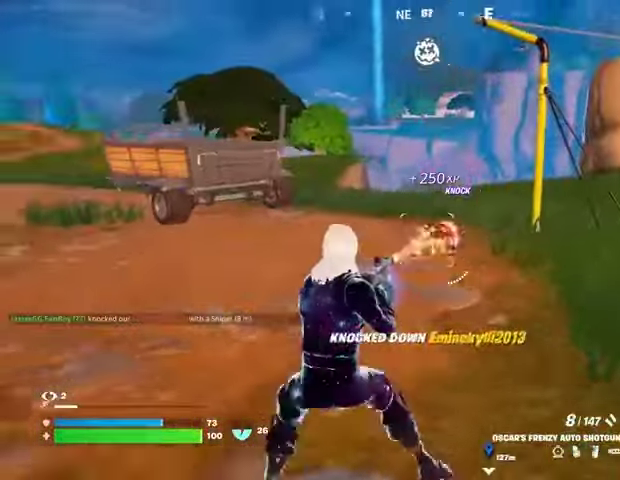
{"buttons": [], "left_stick": "up", "right_stick": "center", "events": [[67, "R2", "up"], [367, "R2", "down"], [400, "R2", "up"]]}
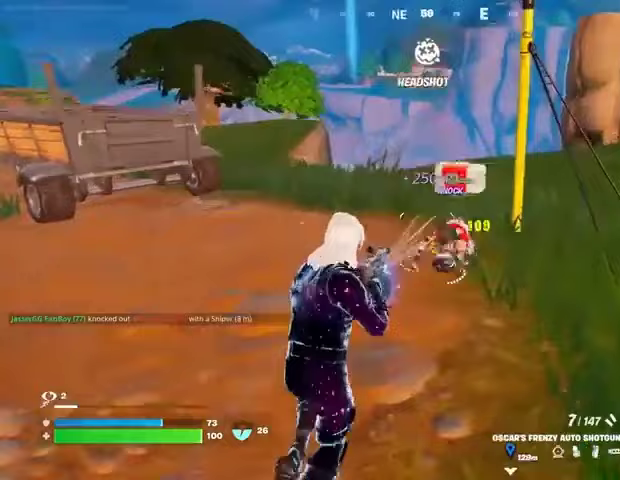
{"buttons": [], "left_stick": "up-right", "right_stick": "center", "events": [[267, "left_stick", "up-left"], [400, "TRIANGLE", "down"], [467, "TRIANGLE", "up"], [467, "left_stick", "up-right"]]}
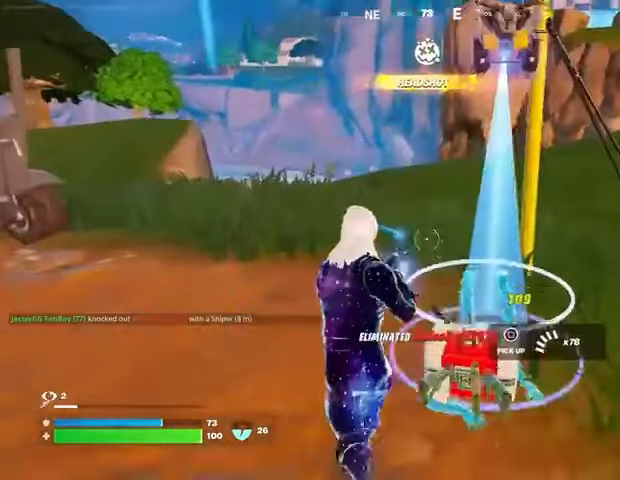
{"buttons": [], "left_stick": "up", "right_stick": "center", "events": [[67, "L3", "down"], [100, "right_stick", "left"], [133, "L3", "up"], [133, "left_stick", "up"], [300, "R1", "down"], [400, "L1", "down"], [400, "R1", "up"], [467, "L1", "up"], [467, "right_stick", "center"]]}
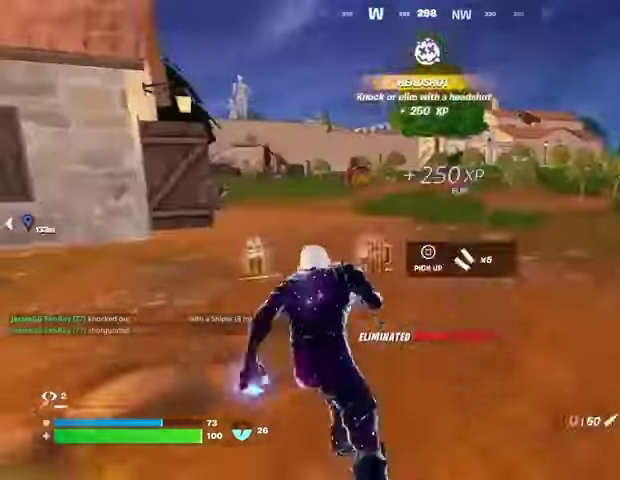
{"buttons": [], "left_stick": "up", "right_stick": "center", "events": [[33, "CROSS", "down"], [67, "L1", "down"], [133, "CROSS", "up"], [133, "L1", "up"]]}
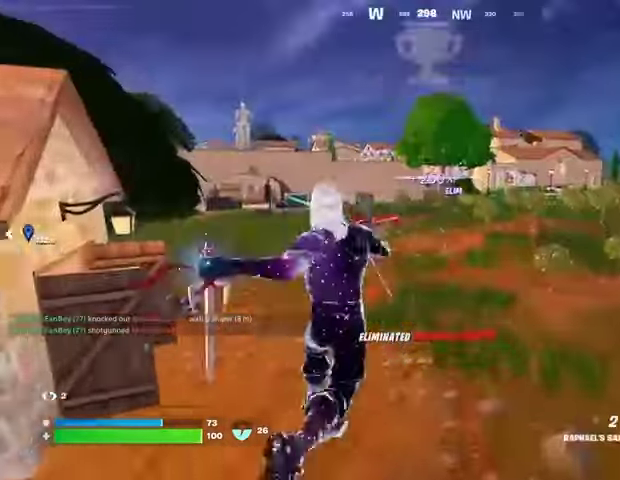
{"buttons": [], "left_stick": "up", "right_stick": "center", "events": []}
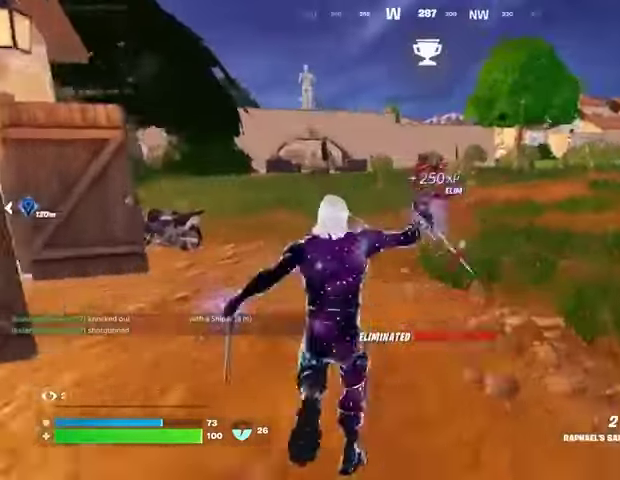
{"buttons": [], "left_stick": "up-right", "right_stick": "center", "events": [[133, "right_stick", "left"], [167, "left_stick", "up-right"], [367, "right_stick", "center"]]}
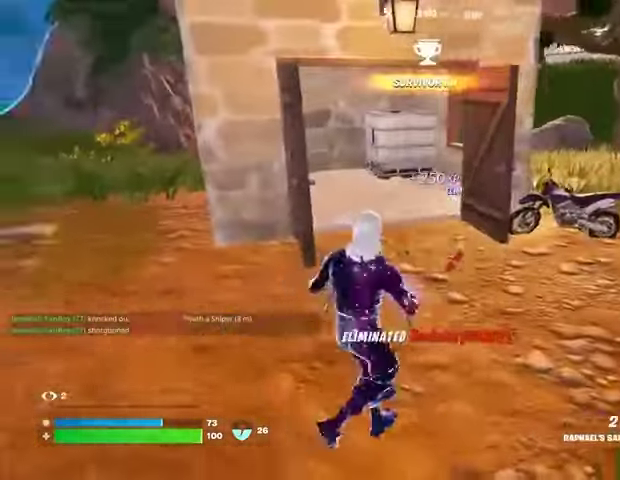
{"buttons": [], "left_stick": "up", "right_stick": "center", "events": [[133, "right_stick", "right"], [167, "left_stick", "up"], [367, "right_stick", "center"], [400, "CROSS", "down"], [500, "CROSS", "up"]]}
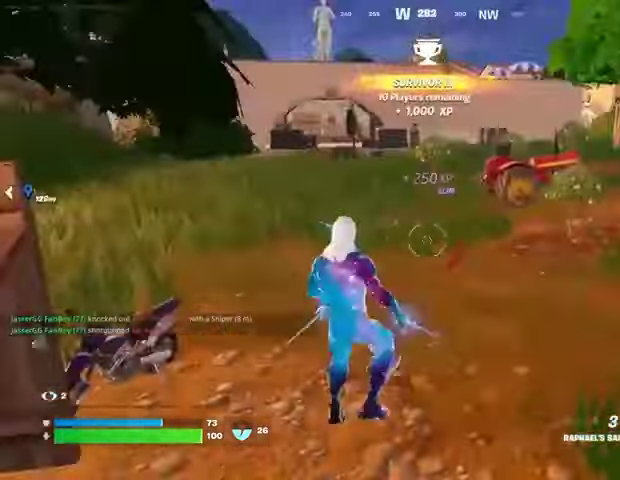
{"buttons": [], "left_stick": "right", "right_stick": "left", "events": [[300, "right_stick", "left"], [367, "left_stick", "right"]]}
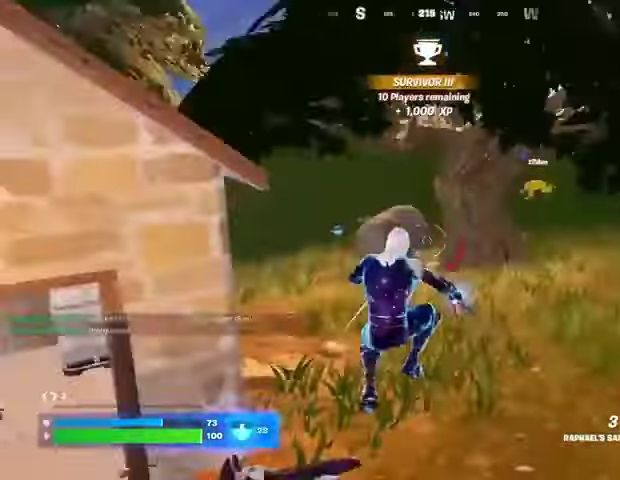
{"buttons": [], "left_stick": "left", "right_stick": "center", "events": [[100, "right_stick", "center"], [200, "left_stick", "down"], [267, "left_stick", "down-left"], [267, "right_stick", "left"], [333, "right_stick", "center"], [400, "left_stick", "left"]]}
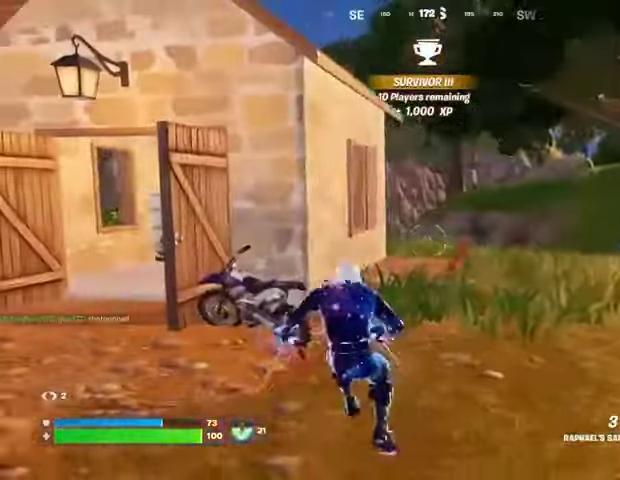
{"buttons": [], "left_stick": "left", "right_stick": "center", "events": [[67, "R1", "down"], [167, "R1", "up"]]}
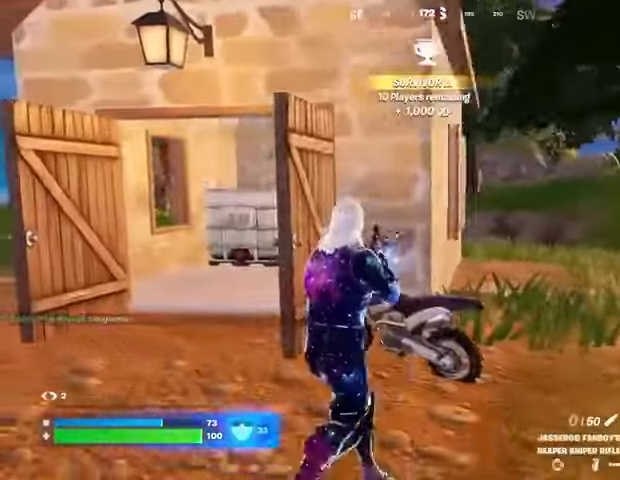
{"buttons": [], "left_stick": "left", "right_stick": "center", "events": []}
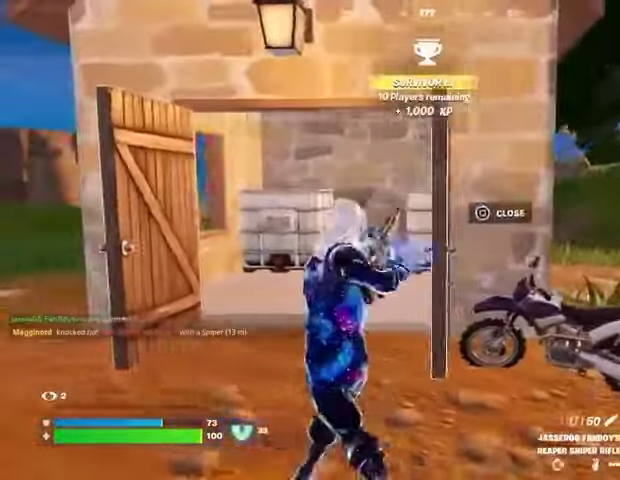
{"buttons": [], "left_stick": "down-left", "right_stick": "center", "events": [[167, "right_stick", "right"], [267, "right_stick", "center"], [333, "left_stick", "down-left"]]}
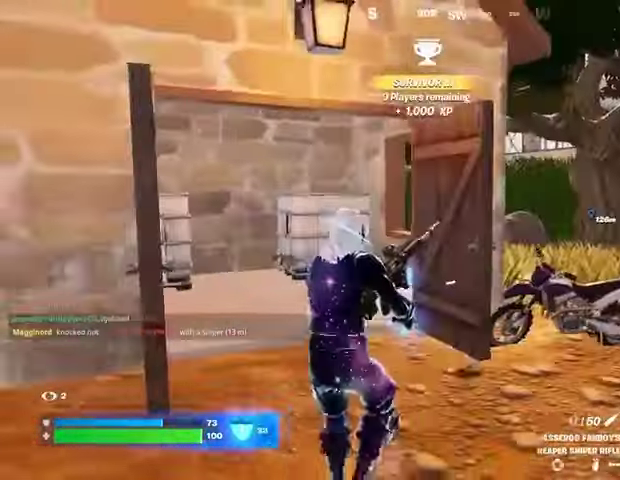
{"buttons": [], "left_stick": "right", "right_stick": "center", "events": [[67, "left_stick", "down"], [333, "right_stick", "right"], [400, "left_stick", "right"], [500, "right_stick", "center"]]}
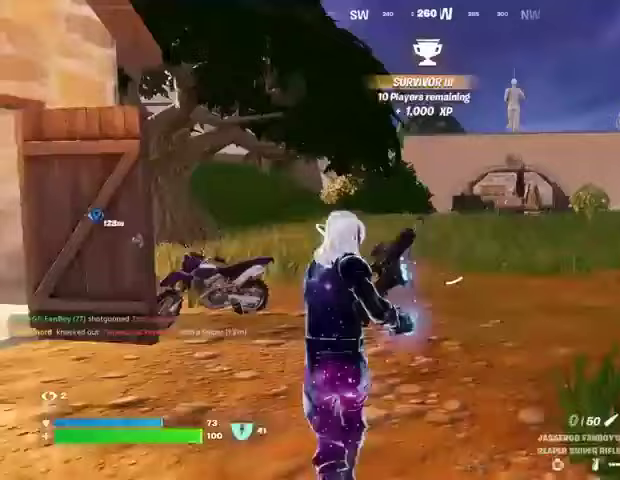
{"buttons": [], "left_stick": "right", "right_stick": "center", "events": []}
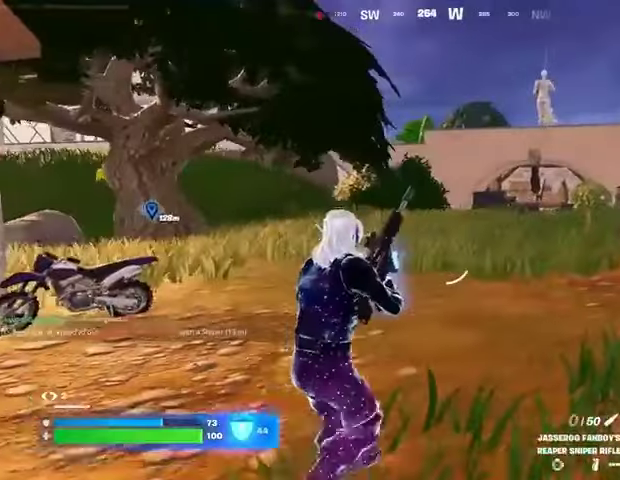
{"buttons": [], "left_stick": "right", "right_stick": "center", "events": []}
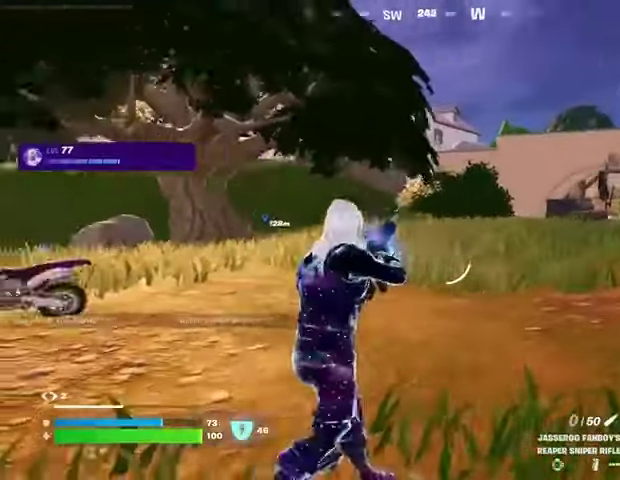
{"buttons": [], "left_stick": "up-right", "right_stick": "center", "events": [[200, "left_stick", "up-right"], [300, "right_stick", "right"], [433, "right_stick", "center"]]}
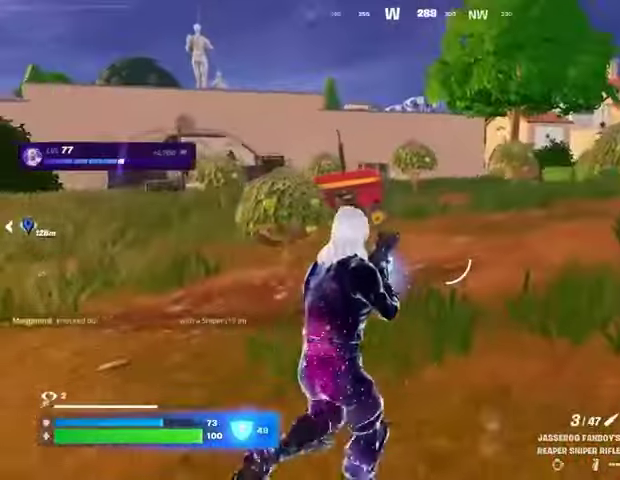
{"buttons": [], "left_stick": "up-right", "right_stick": "left", "events": [[100, "left_stick", "up"], [167, "L3", "down"], [233, "left_stick", "up-right"], [267, "L3", "up"], [367, "CROSS", "down"], [433, "CROSS", "up"], [467, "right_stick", "left"]]}
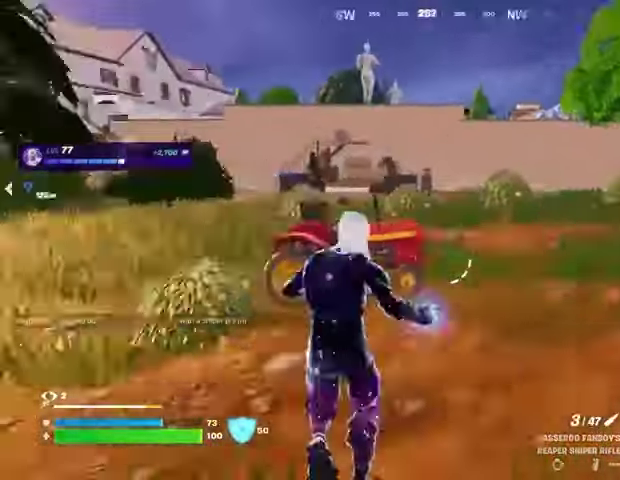
{"buttons": [], "left_stick": "up-right", "right_stick": "center", "events": [[100, "right_stick", "center"]]}
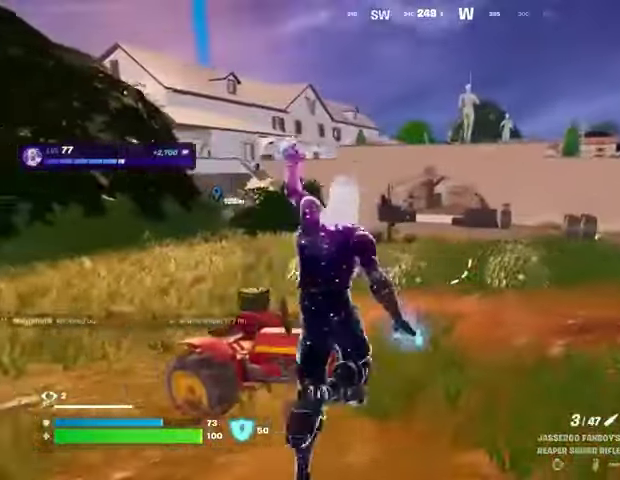
{"buttons": [], "left_stick": "up", "right_stick": "center", "events": [[367, "CROSS", "down"], [433, "CROSS", "up"], [433, "left_stick", "up"]]}